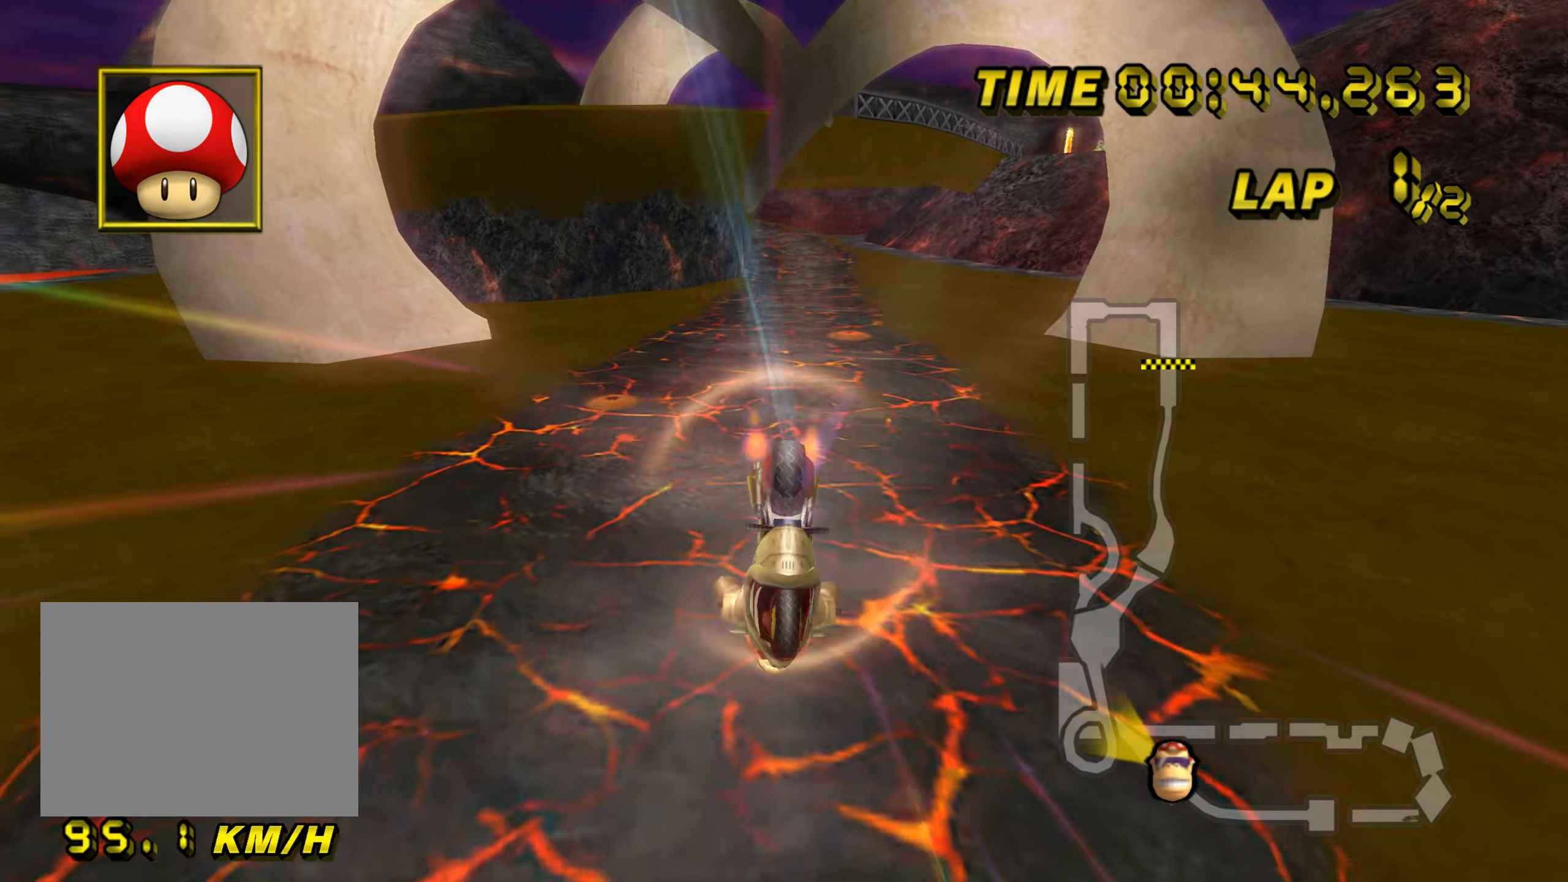
Gameplay with a controller (Nintendo layout); each line is a JSON object with the inputs held at the frame after it. "events" lists button and stick changes between this image and that frame as [ms after this image, input, new state], when the widget could be followed in between. Not read: B L2 L3 R2 R3 SELECT START X Y Z right_stick.
{"buttons": ["A"], "left_stick": "down", "events": [[150, "left_stick", "down"]]}
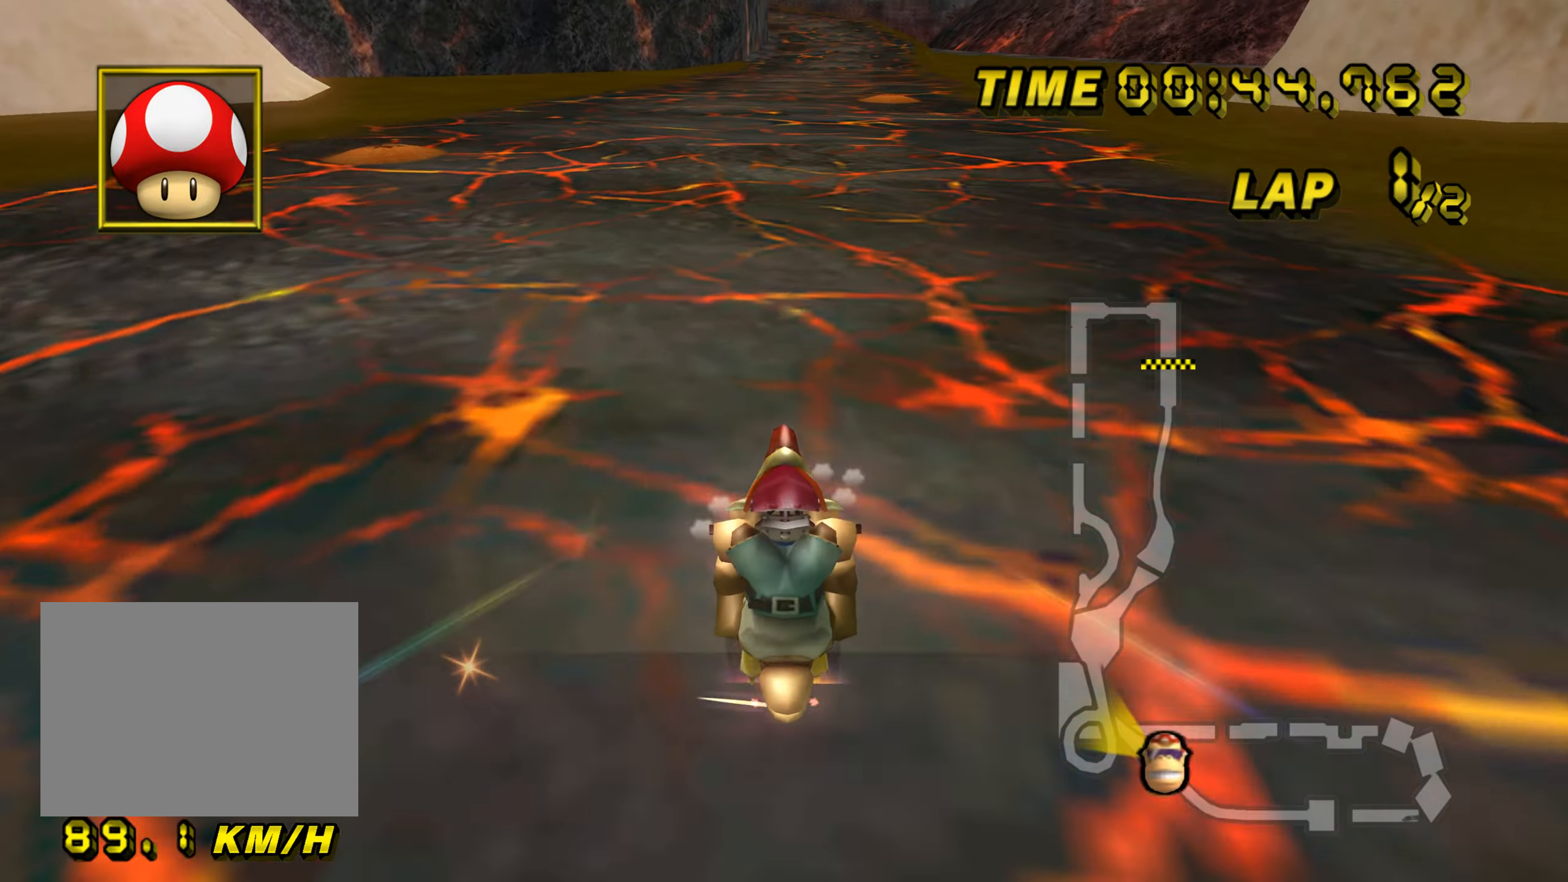
{"buttons": ["A"], "left_stick": "down", "events": [[34, "DPAD_UP", "down"], [50, "DPAD_UP", "up"], [184, "DPAD_UP", "down"], [201, "DPAD_UP", "up"]]}
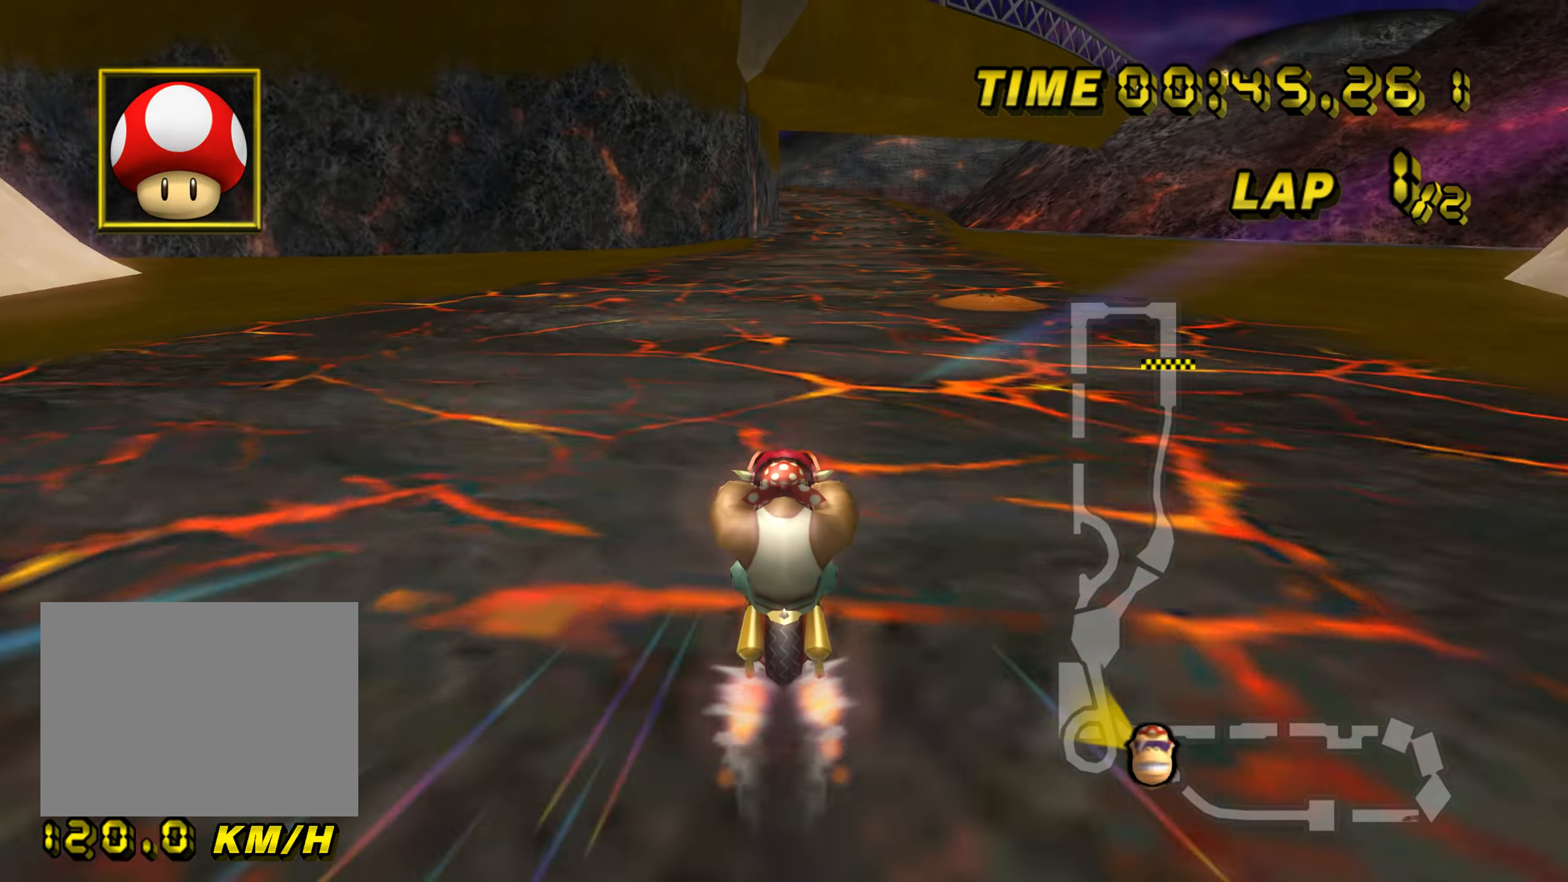
{"buttons": ["A"], "left_stick": "center", "events": [[33, "left_stick", "center"]]}
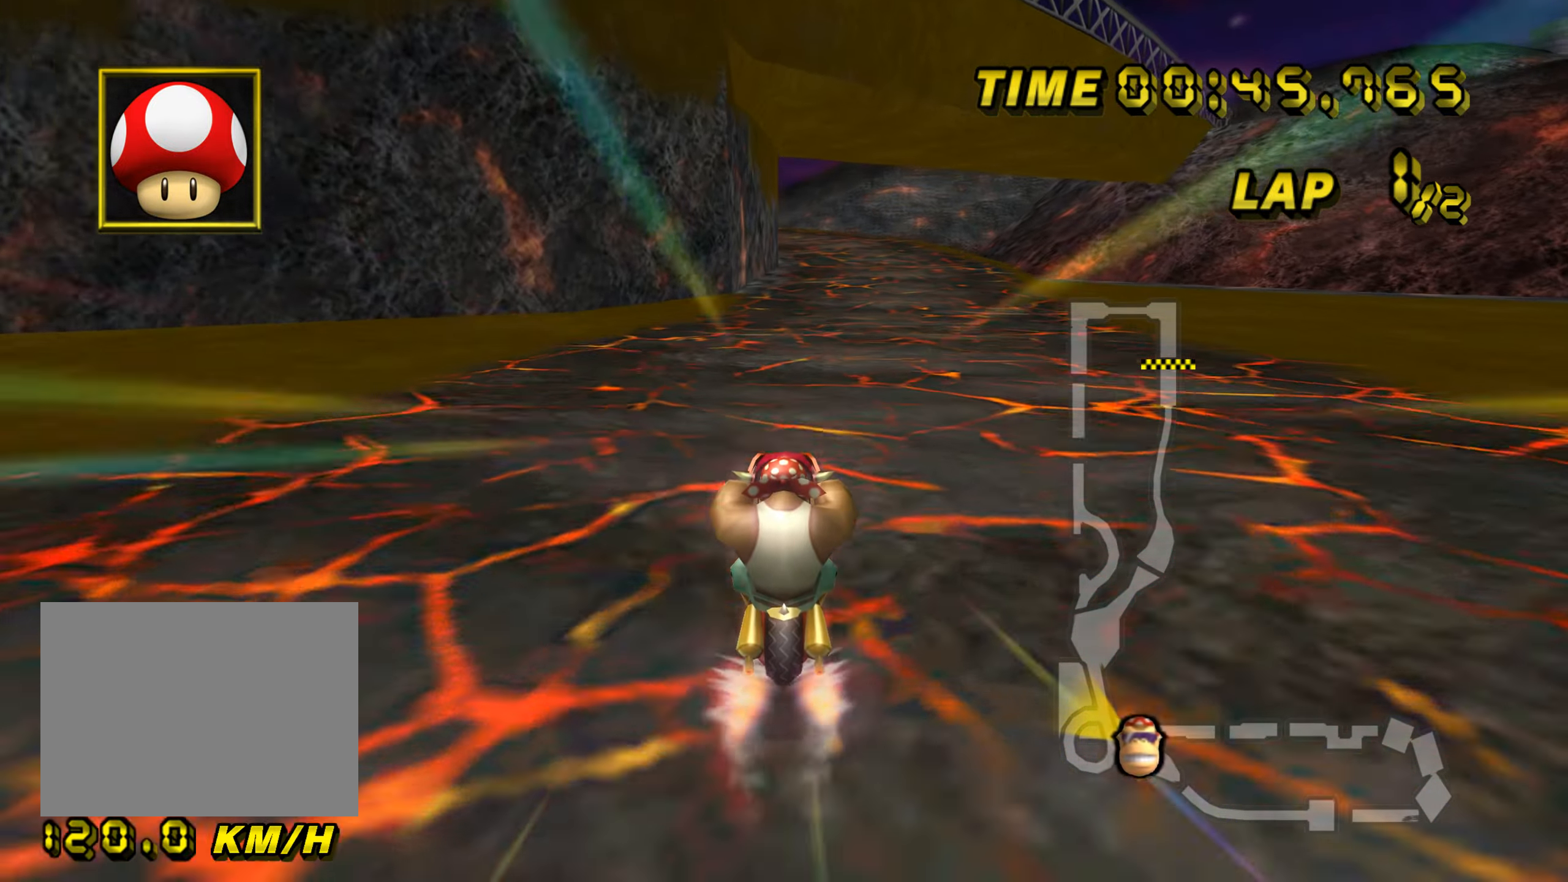
{"buttons": ["A"], "left_stick": "center", "events": []}
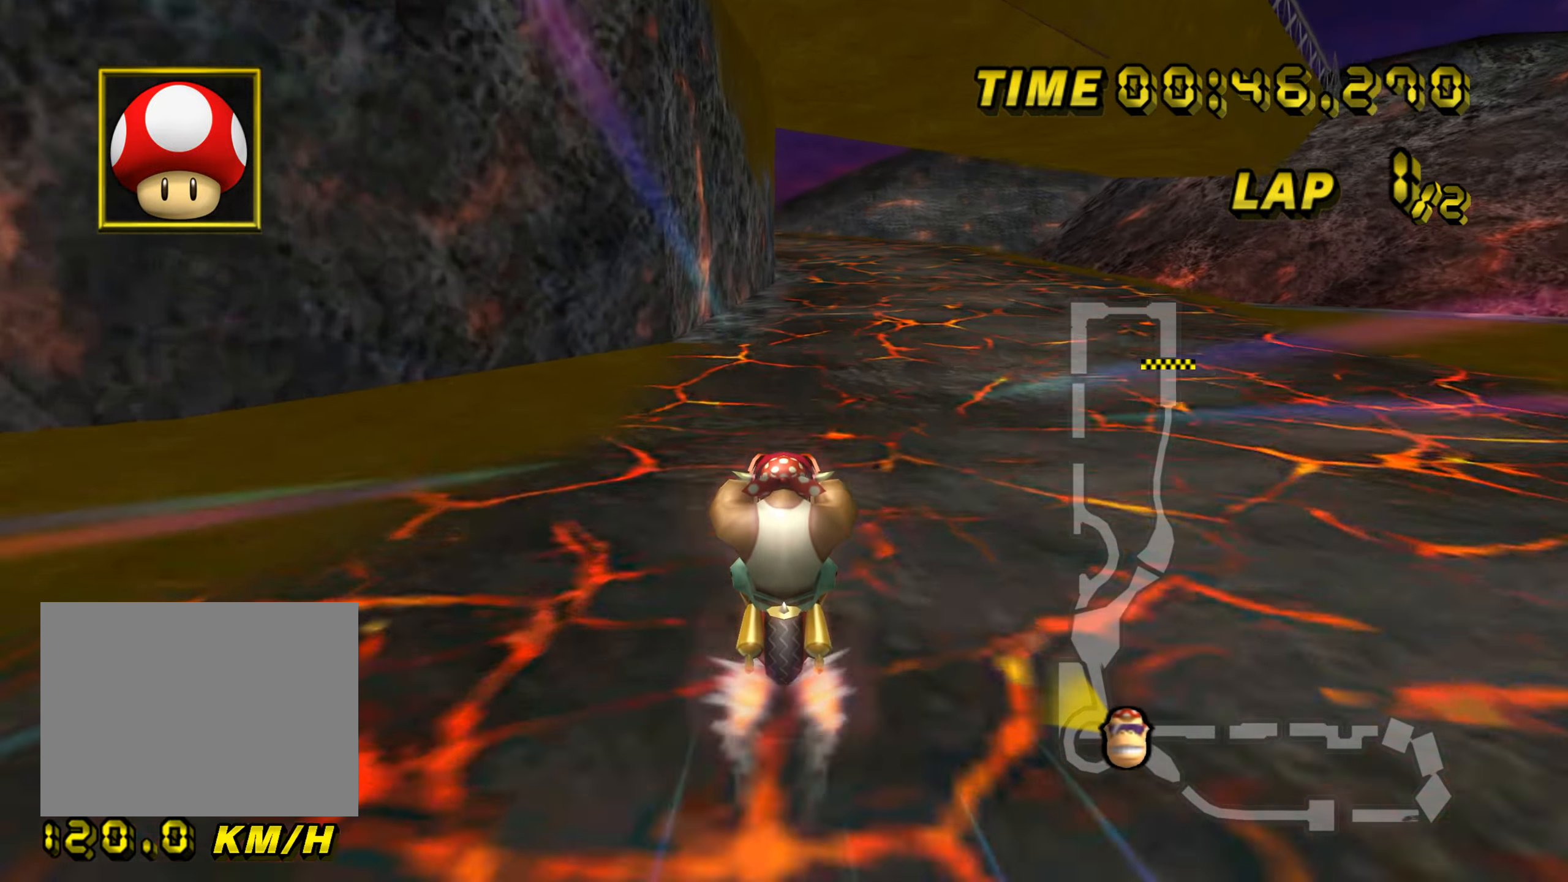
{"buttons": ["A"], "left_stick": "center", "events": []}
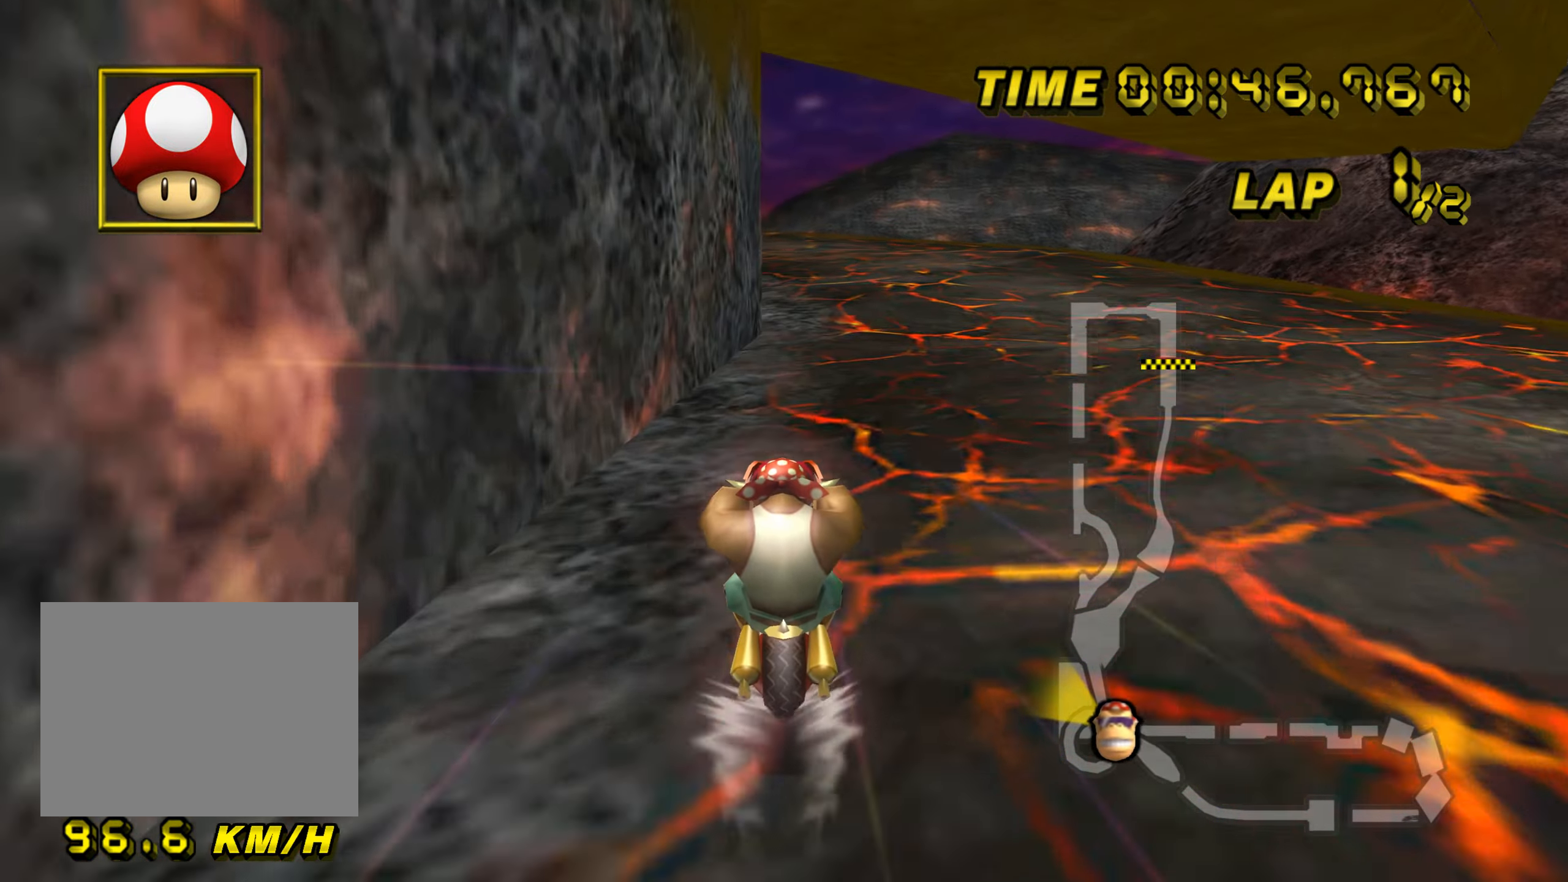
{"buttons": ["A", "R1"], "left_stick": "center", "events": [[50, "DPAD_UP", "down"], [67, "DPAD_UP", "up"], [267, "DPAD_UP", "down"], [284, "DPAD_UP", "up"], [301, "R1", "down"]]}
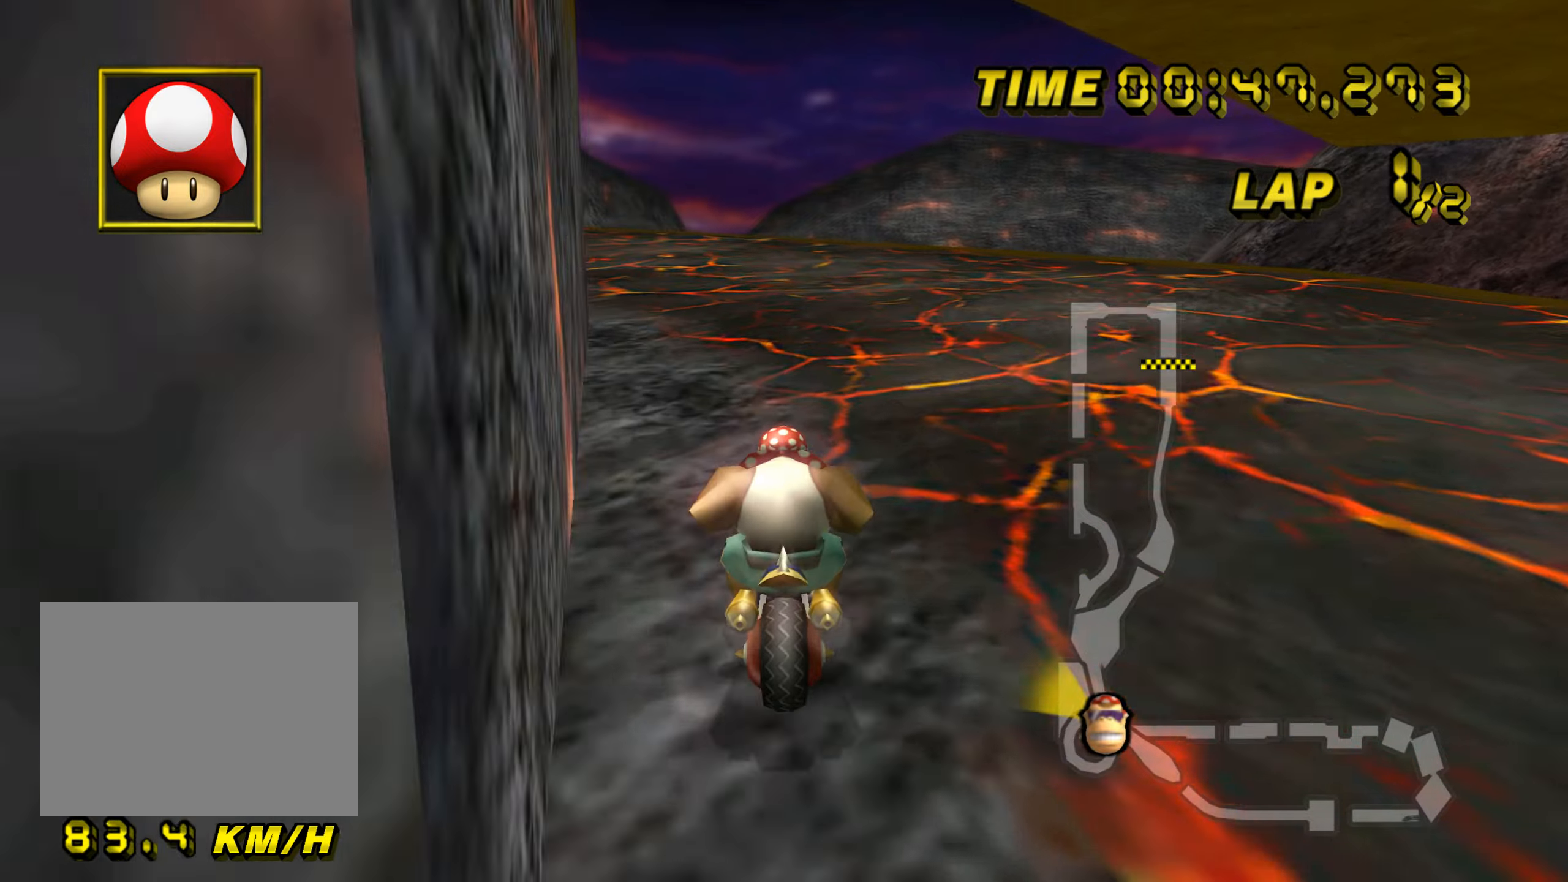
{"buttons": ["A", "R1"], "left_stick": "left", "events": [[17, "left_stick", "left"]]}
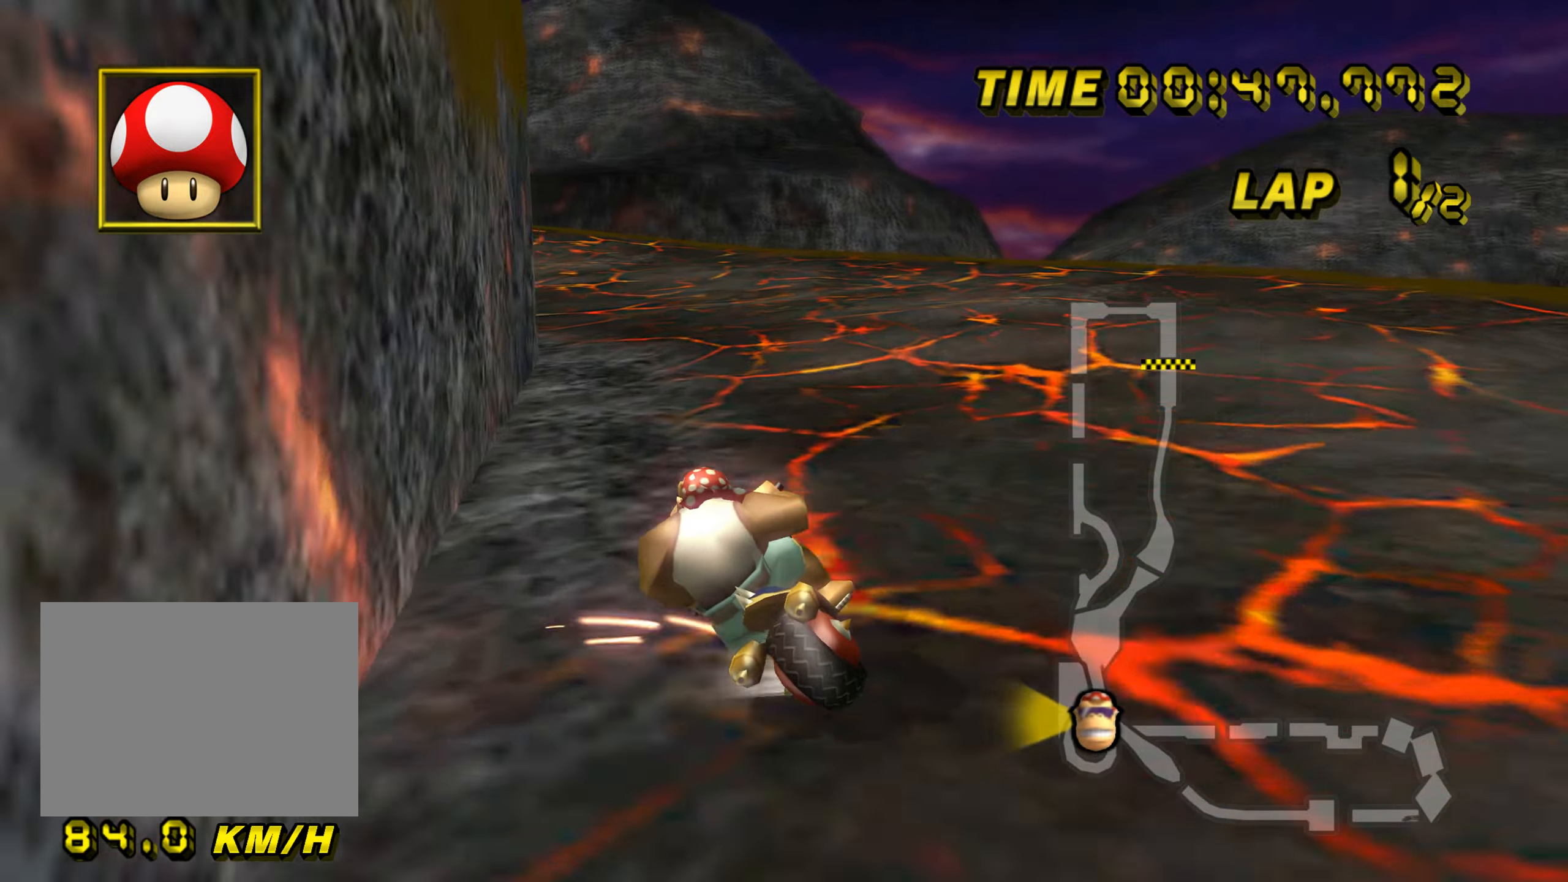
{"buttons": ["A", "R1"], "left_stick": "up-left", "events": [[50, "left_stick", "up-right"], [250, "left_stick", "up-left"]]}
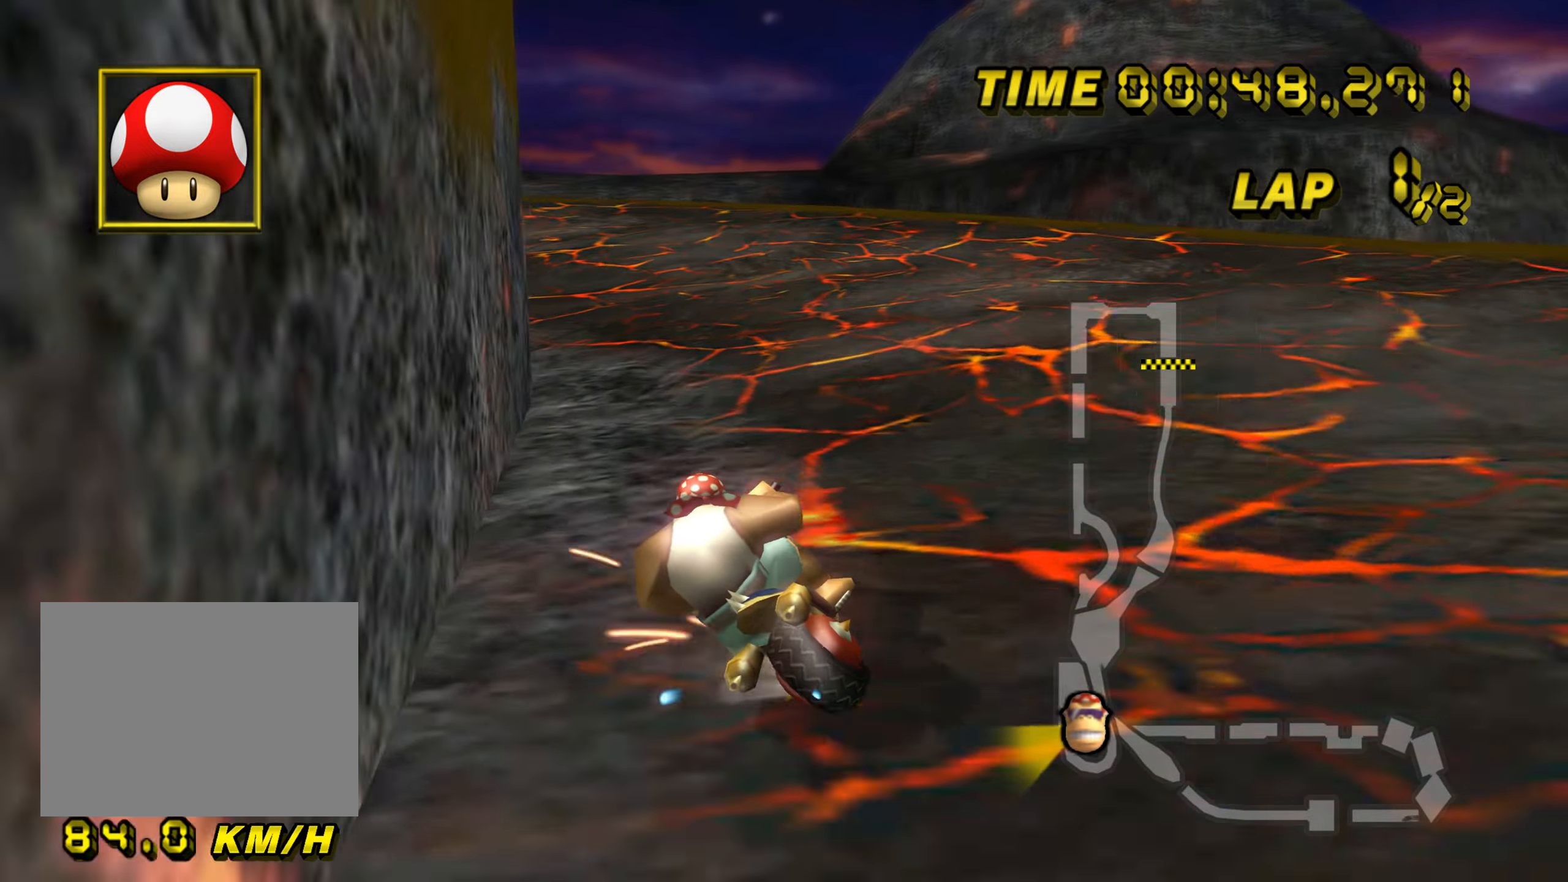
{"buttons": ["A", "R1"], "left_stick": "up-left", "events": [[134, "DPAD_UP", "down"], [134, "R1", "up"], [150, "DPAD_UP", "up"], [184, "R1", "down"], [317, "left_stick", "up-right"], [384, "left_stick", "up-left"]]}
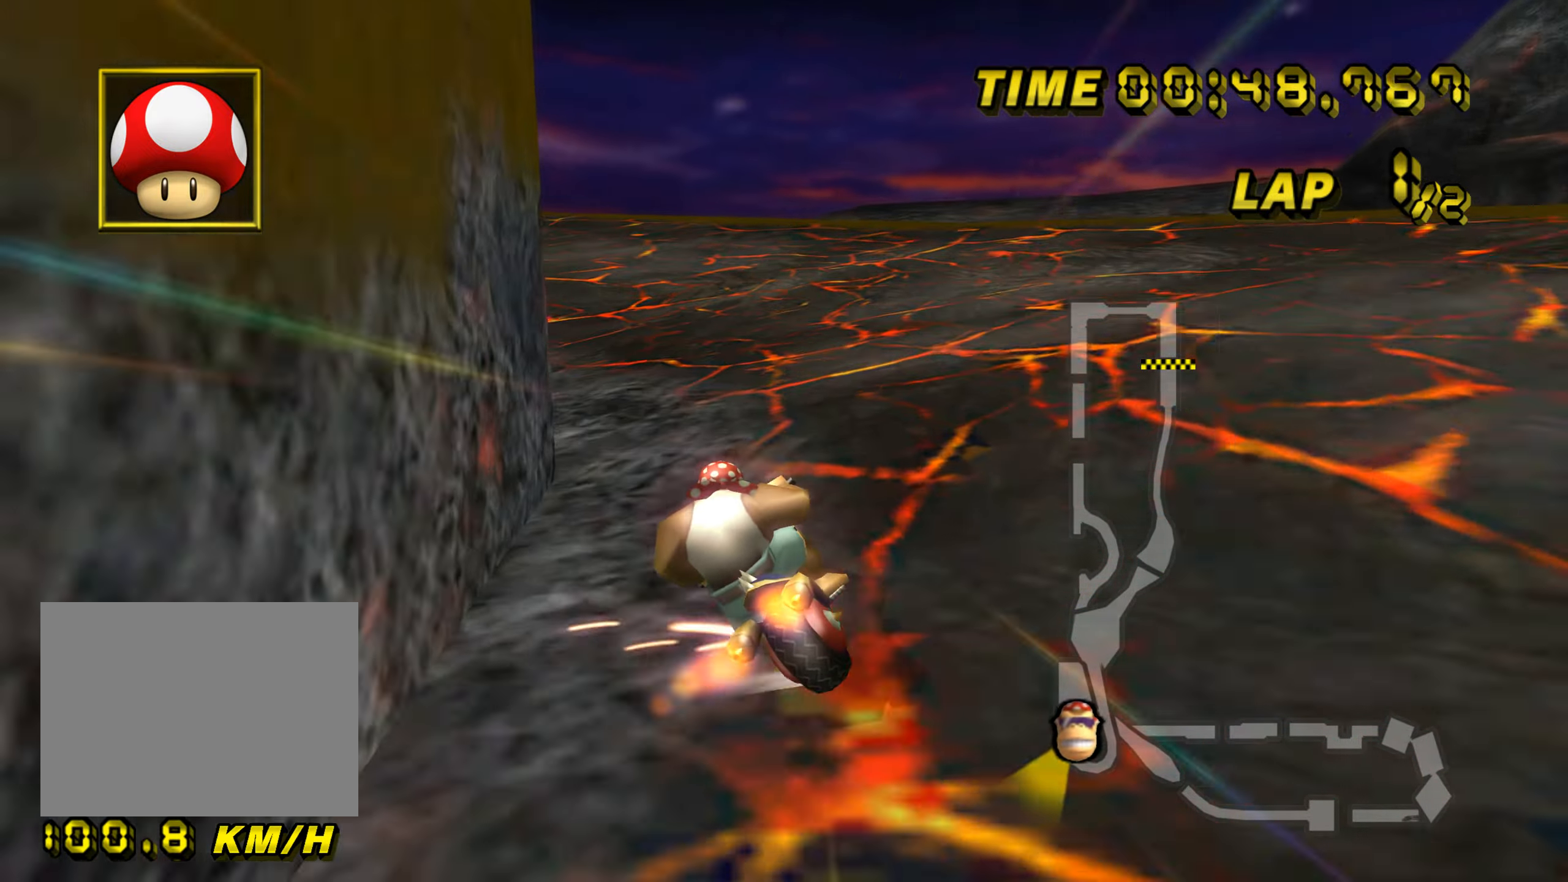
{"buttons": ["A", "R1"], "left_stick": "right", "events": [[383, "left_stick", "right"]]}
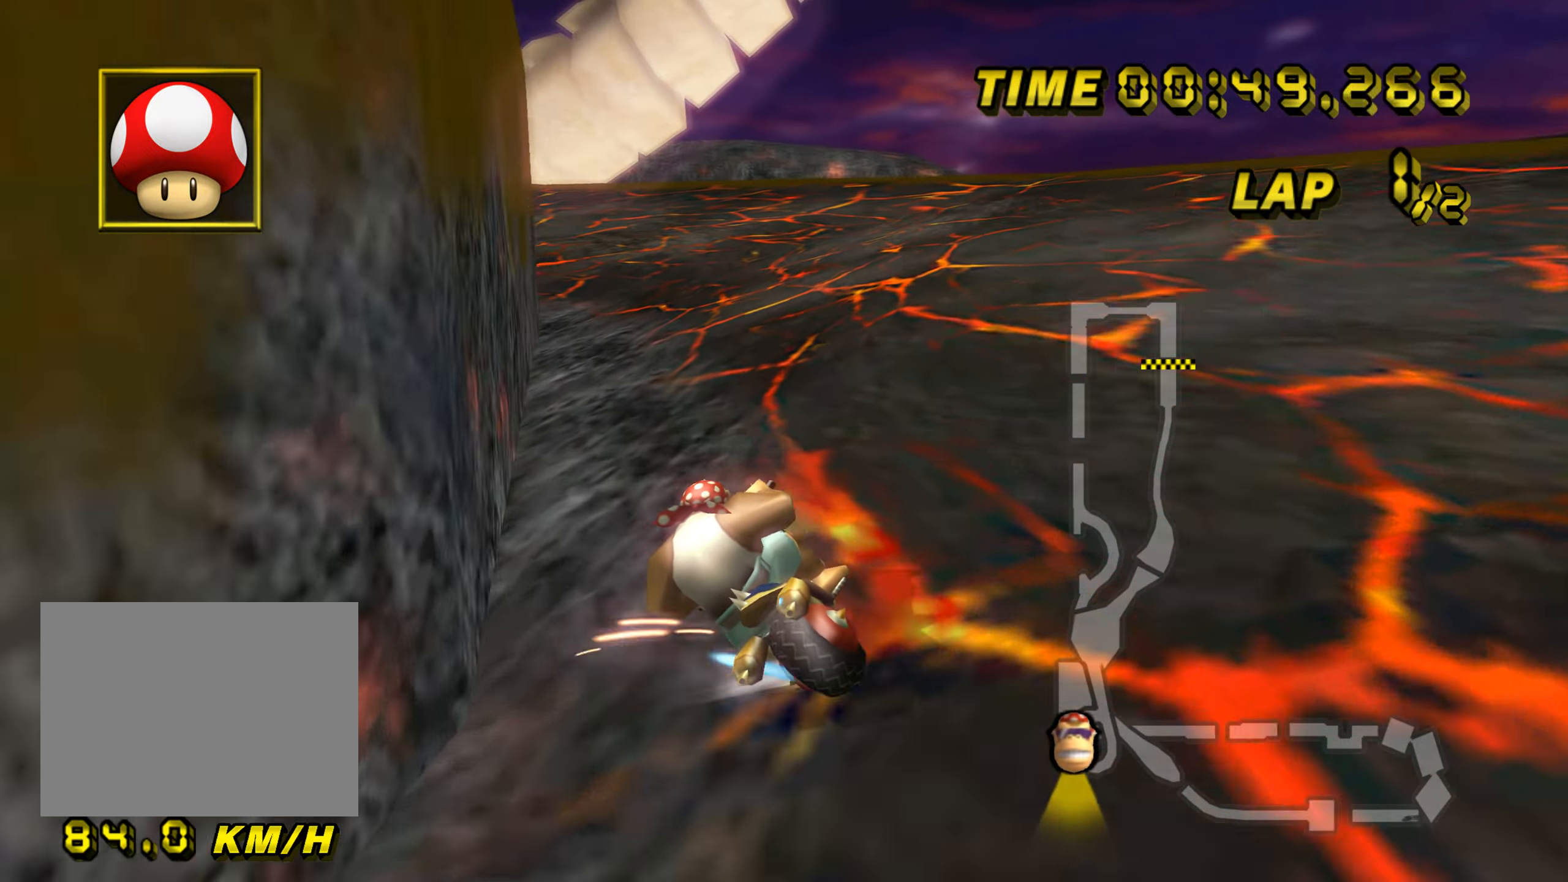
{"buttons": ["A", "R1"], "left_stick": "left", "events": [[200, "left_stick", "up"], [284, "left_stick", "up-left"], [451, "left_stick", "left"]]}
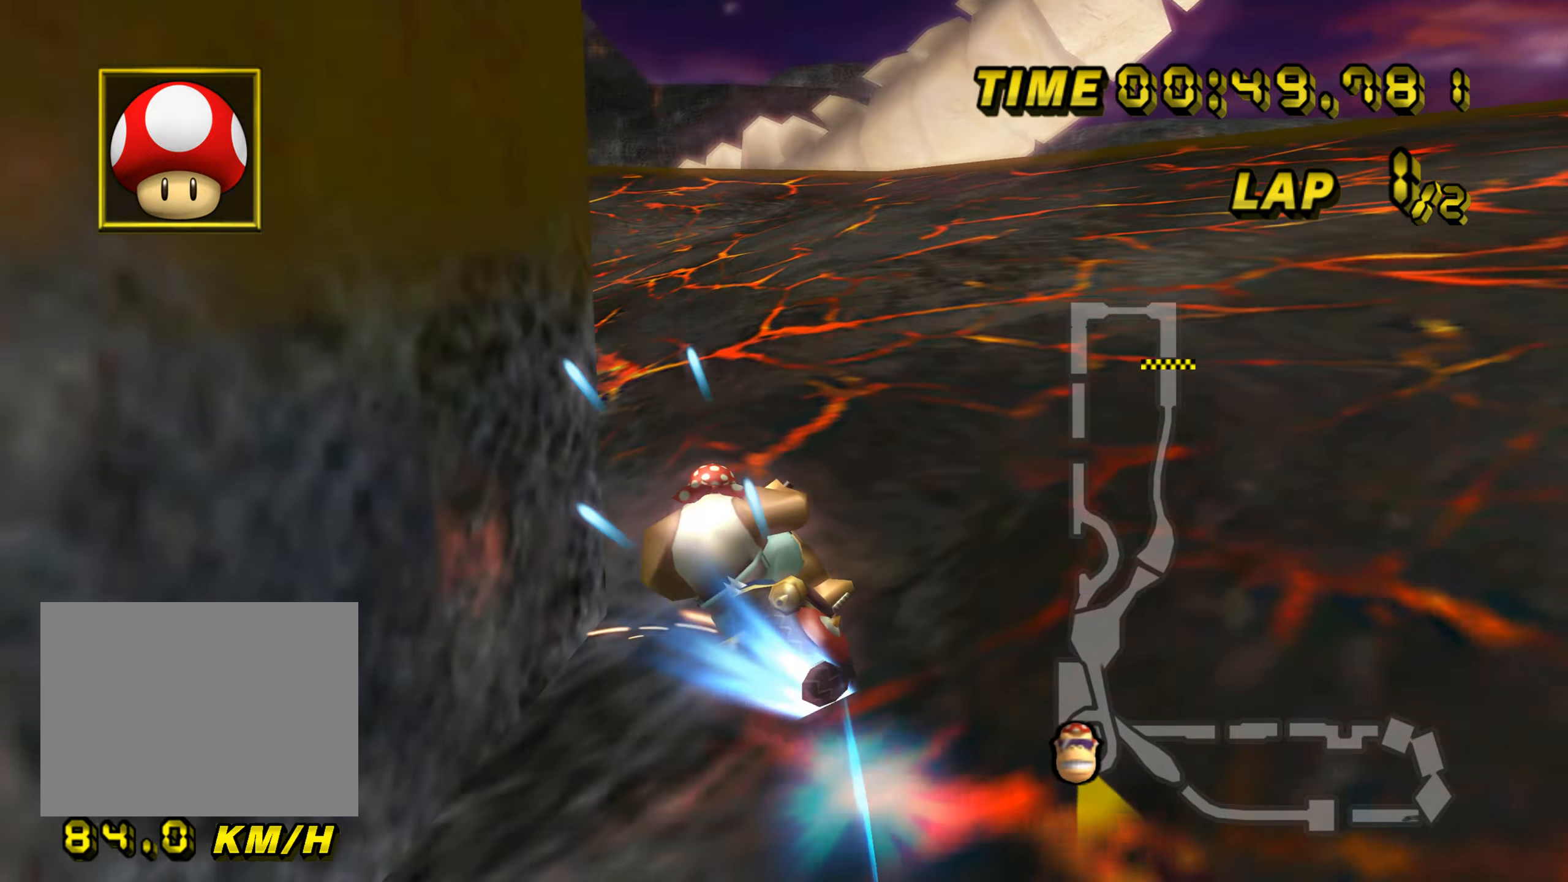
{"buttons": ["A", "R1"], "left_stick": "left", "events": [[150, "DPAD_UP", "down"], [150, "R1", "up"], [166, "DPAD_UP", "up"], [183, "R1", "down"]]}
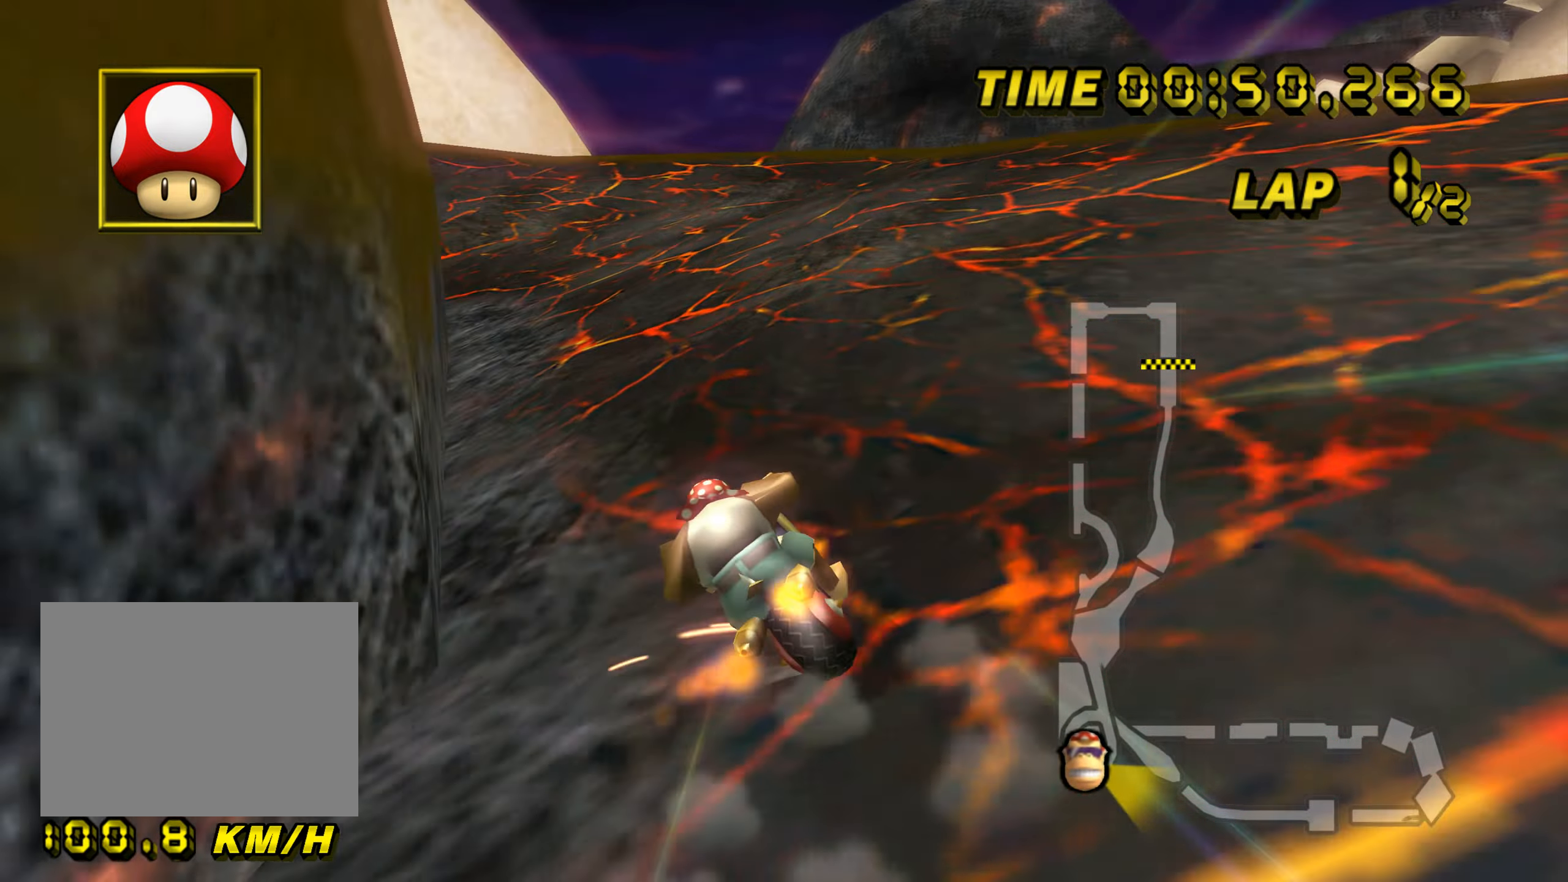
{"buttons": ["A", "R1"], "left_stick": "up-left", "events": [[34, "left_stick", "up-left"], [250, "left_stick", "right"], [467, "left_stick", "up-left"]]}
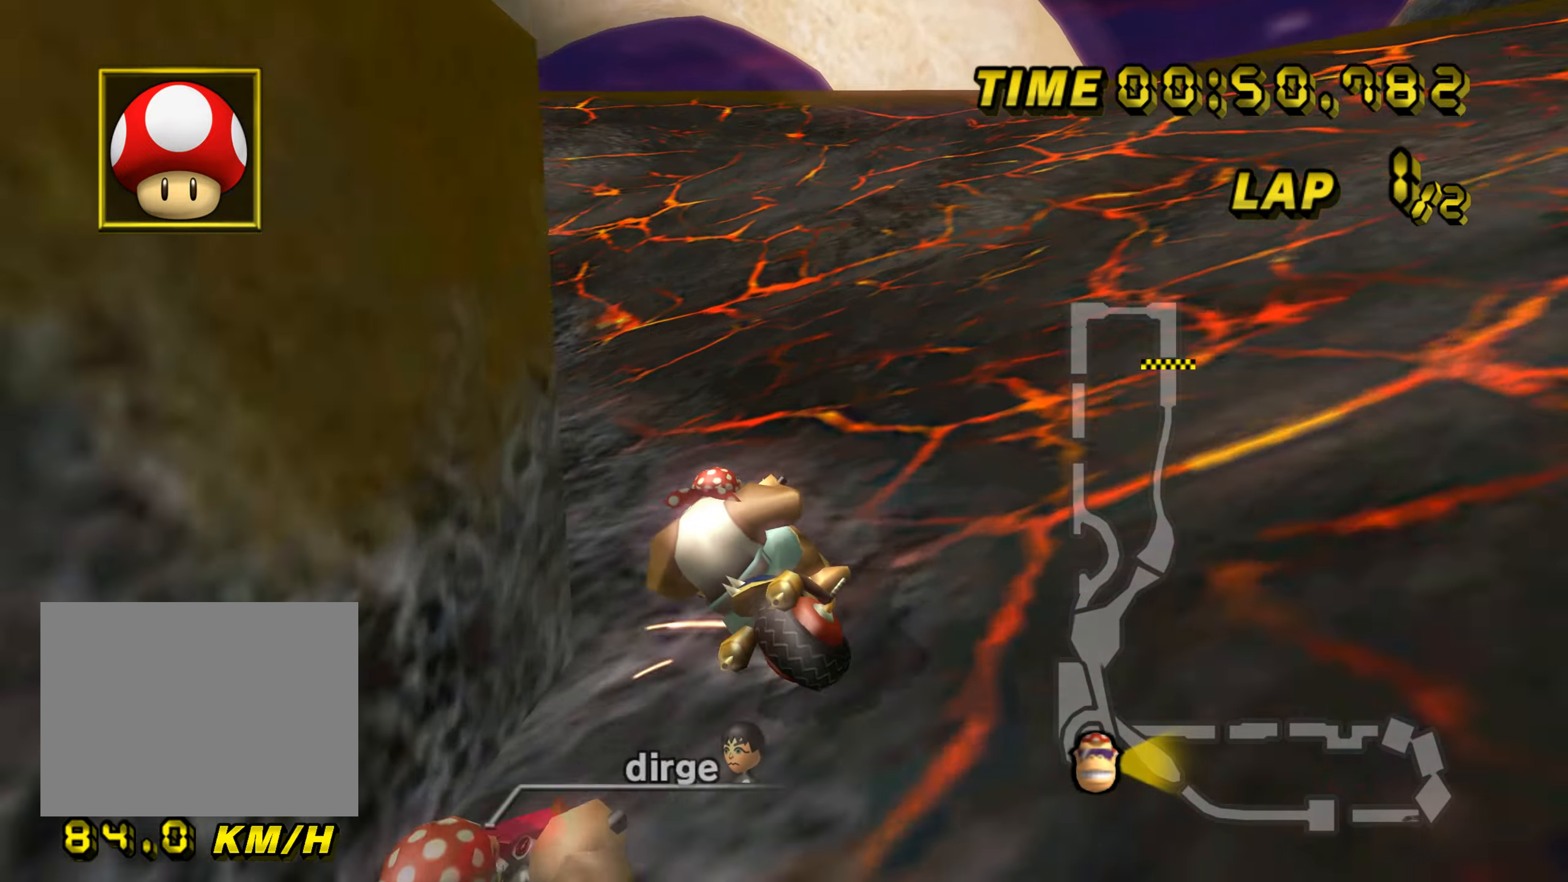
{"buttons": ["A", "R1"], "left_stick": "left", "events": [[133, "left_stick", "up-right"], [233, "left_stick", "up-left"], [333, "left_stick", "left"]]}